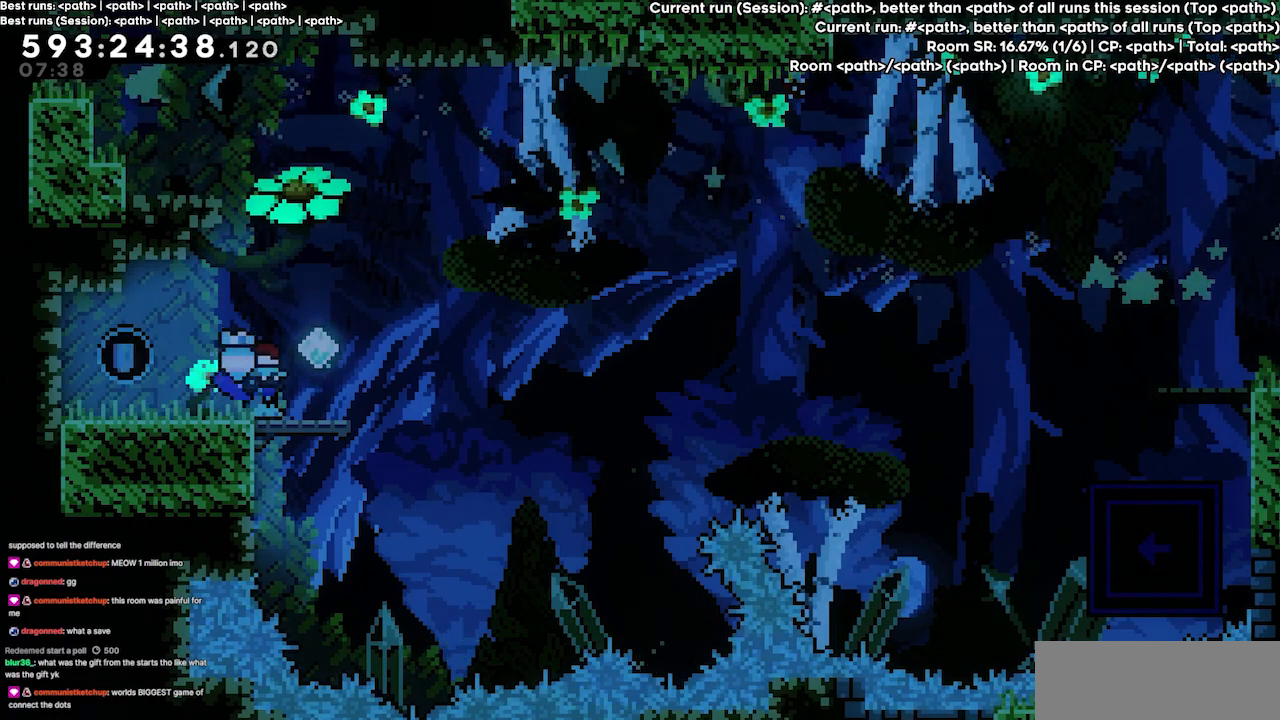
Gameplay with keyboard; each line is a JSON object with the keys held at the frame after it. "events" lists presses ("down") and releases ("up") of "dash", "demo", "demo2", "down", "grab", "jump", "jump2", "jump3", "jump4", "left", "right" and "up" between this image and that frame as [ms after this image, input, new state], when the widget could be followed in between. No other keys are recorded. Mouse input is not recorded. Key names are as the overlay labels them; some are game actions (e.g. jump) rather than physical keys.
{"keys": ["jump3", "right", "up"], "events": [[34, "right", "down"], [334, "jump3", "down"], [467, "up", "down"]]}
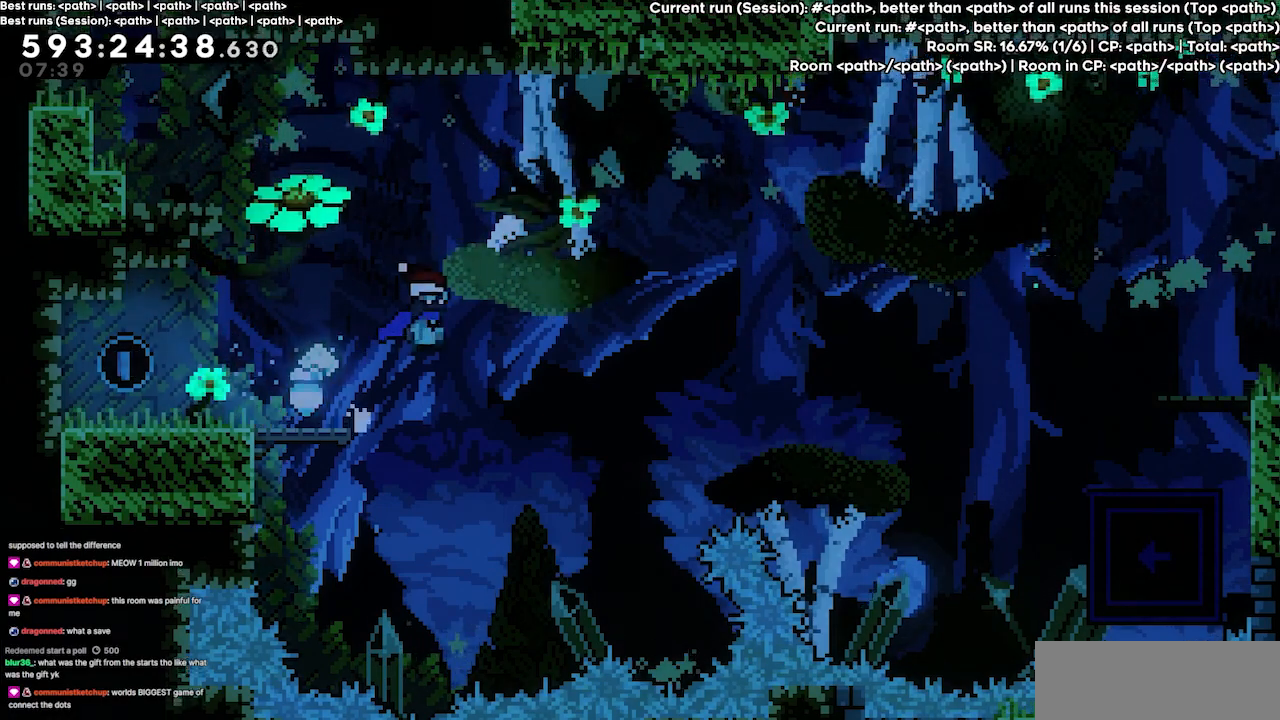
{"keys": ["dash", "jump3", "right", "up"], "events": [[467, "dash", "down"]]}
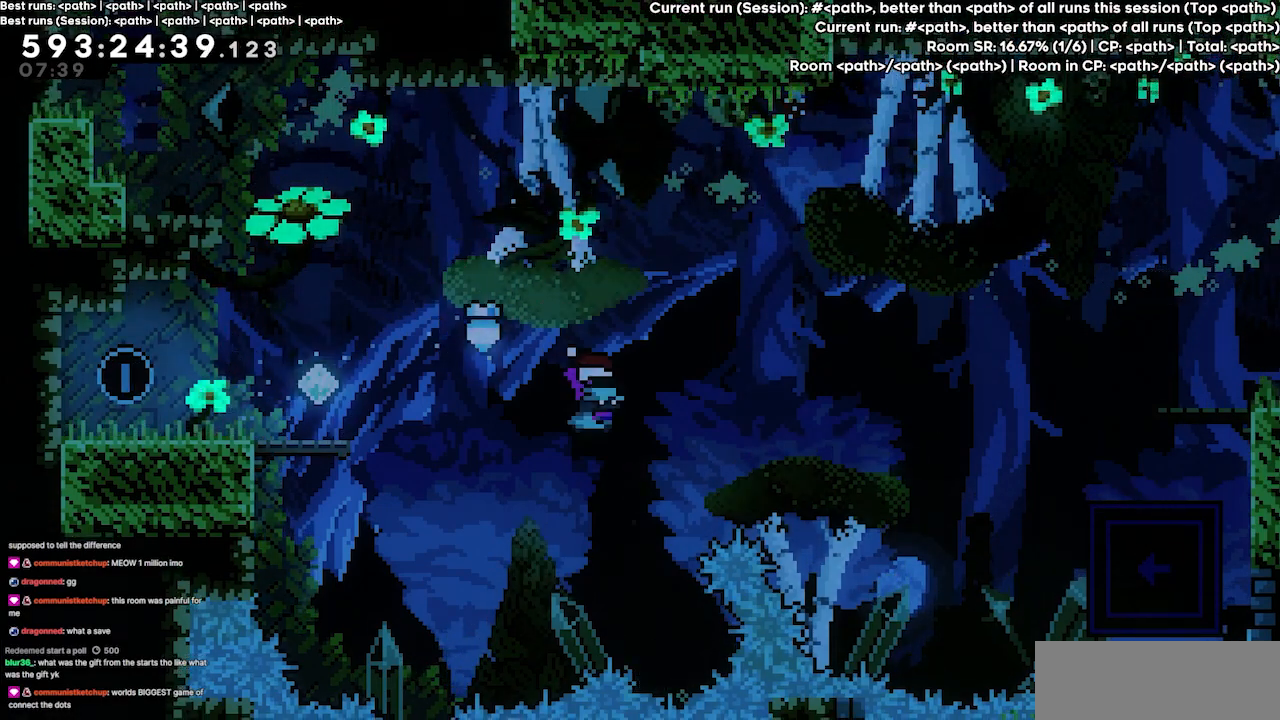
{"keys": ["jump3", "right", "up"], "events": [[234, "dash", "up"]]}
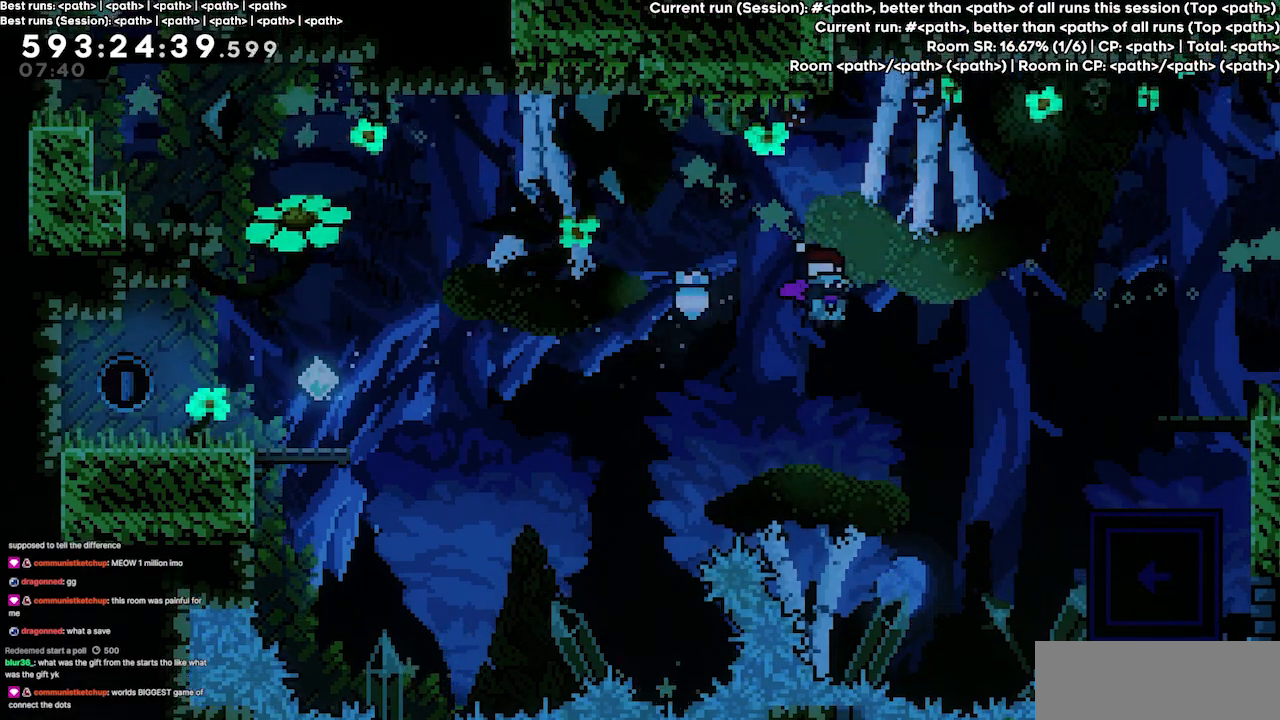
{"keys": ["grab", "right", "up"], "events": [[100, "jump3", "up"], [334, "dash", "down"], [367, "grab", "down"], [500, "dash", "up"]]}
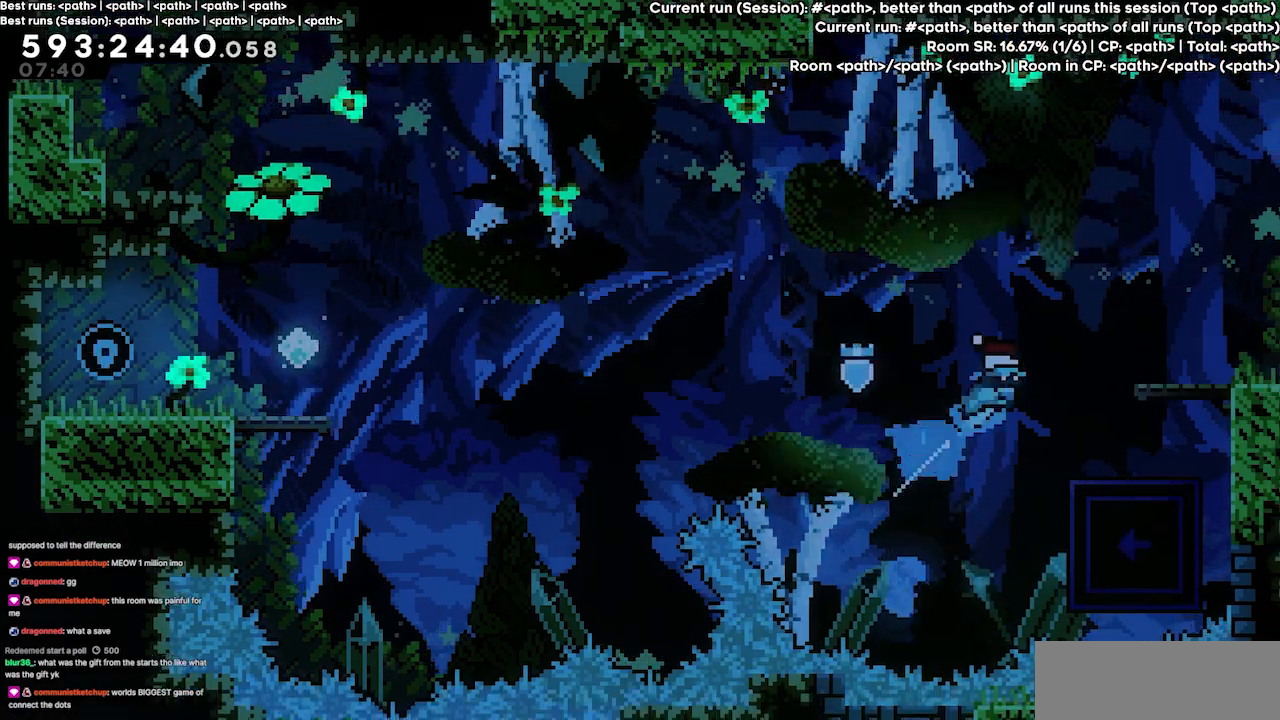
{"keys": ["right"], "events": [[100, "grab", "up"], [100, "right", "up"], [167, "up", "up"], [434, "right", "down"]]}
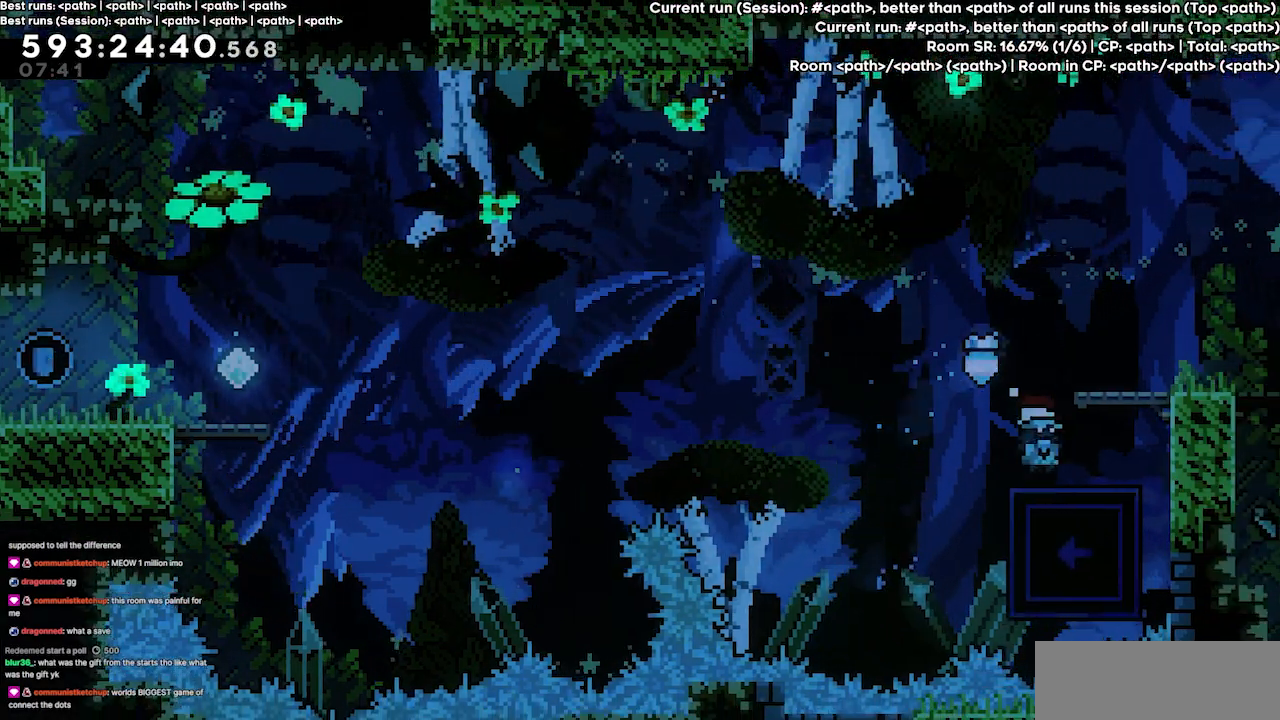
{"keys": ["right"], "events": [[67, "jump3", "down"], [467, "jump3", "up"]]}
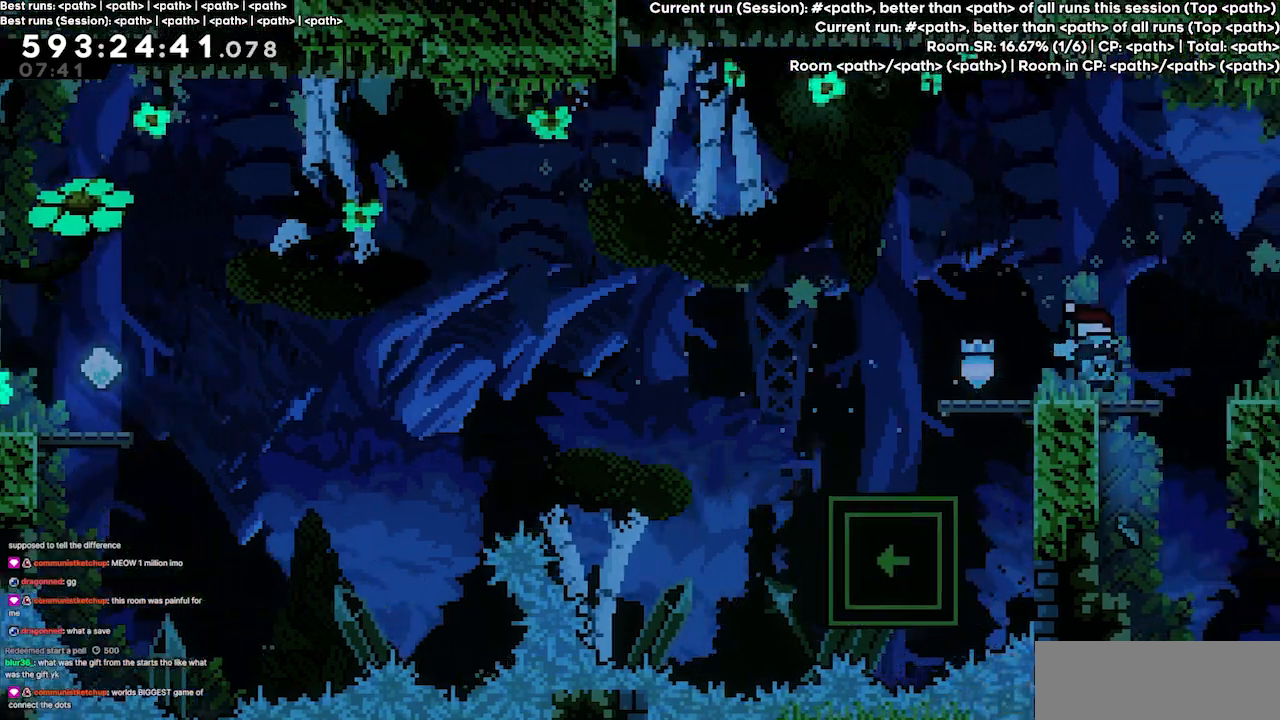
{"keys": [], "events": [[267, "right", "up"], [300, "left", "down"], [467, "left", "up"]]}
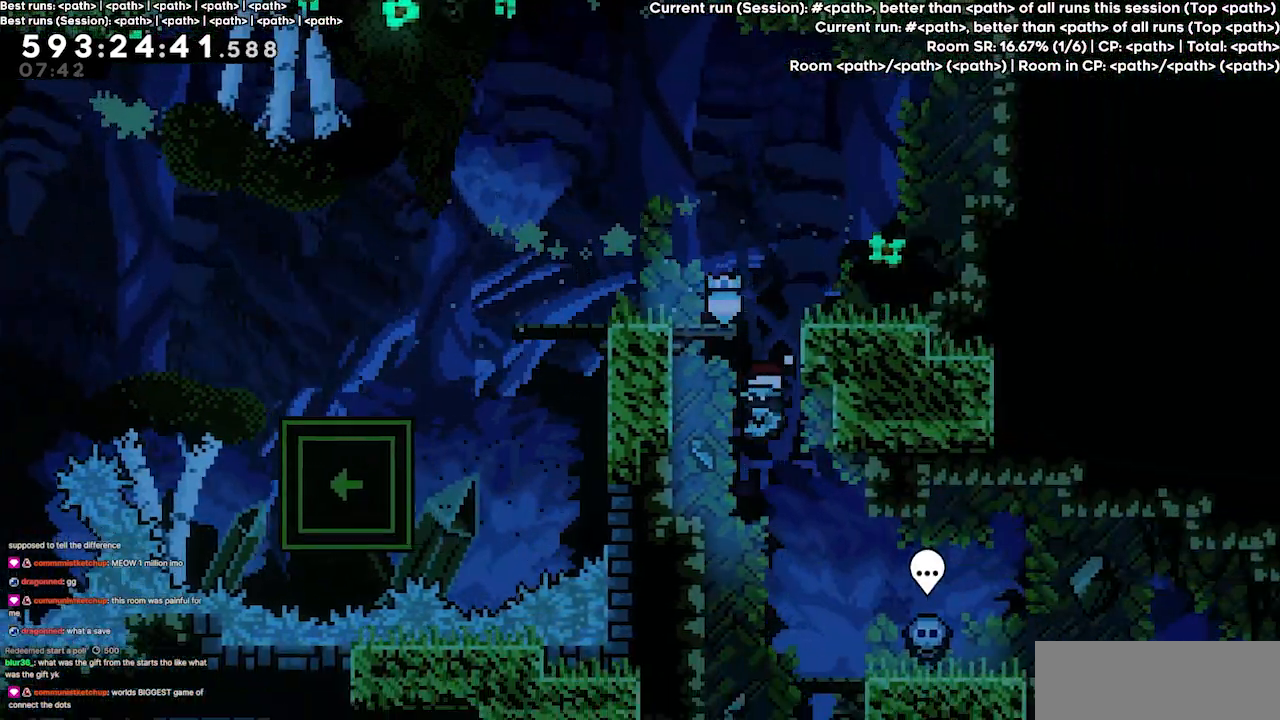
{"keys": [], "events": [[234, "left", "down"], [434, "left", "up"]]}
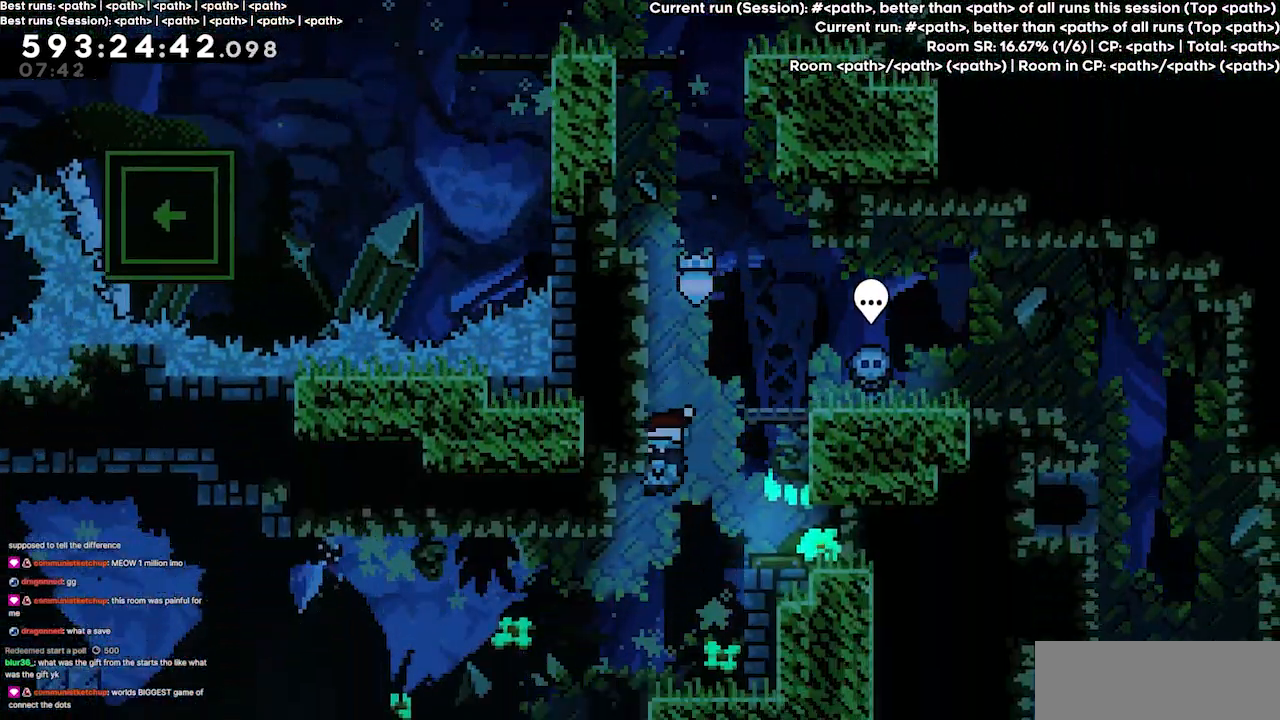
{"keys": ["left"], "events": [[234, "left", "down"]]}
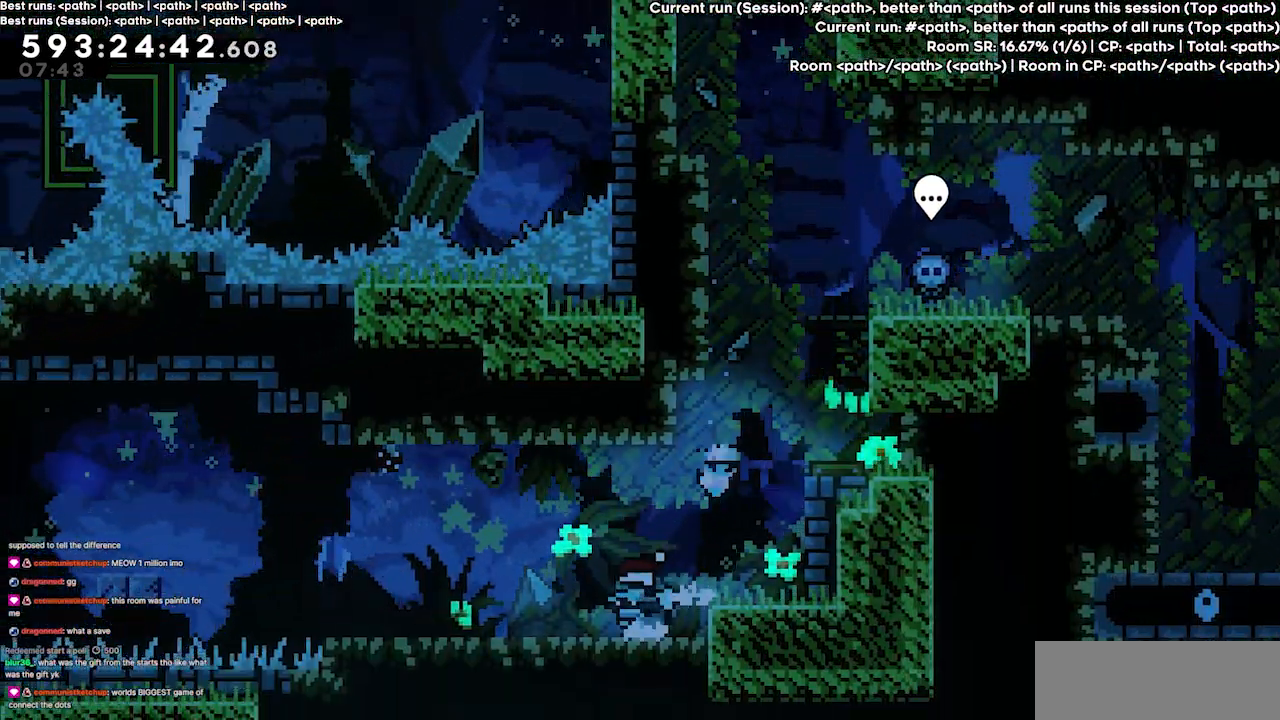
{"keys": ["left"], "events": []}
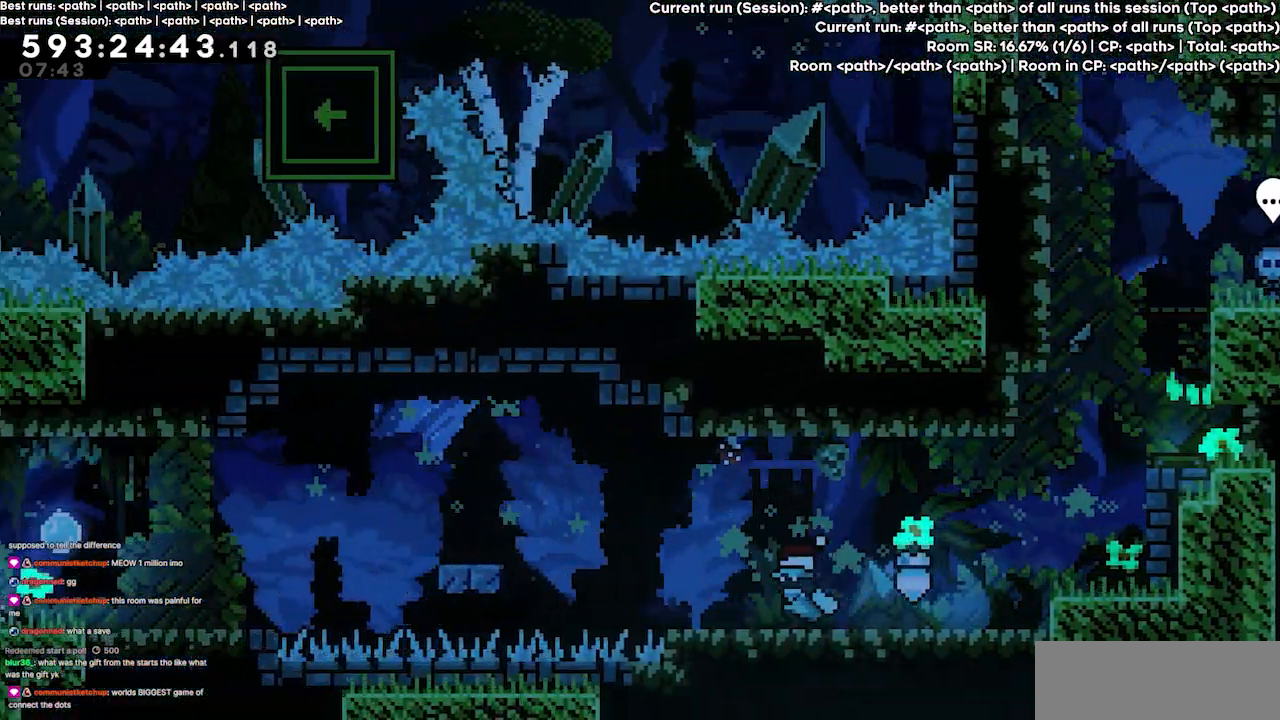
{"keys": [], "events": [[67, "left", "up"]]}
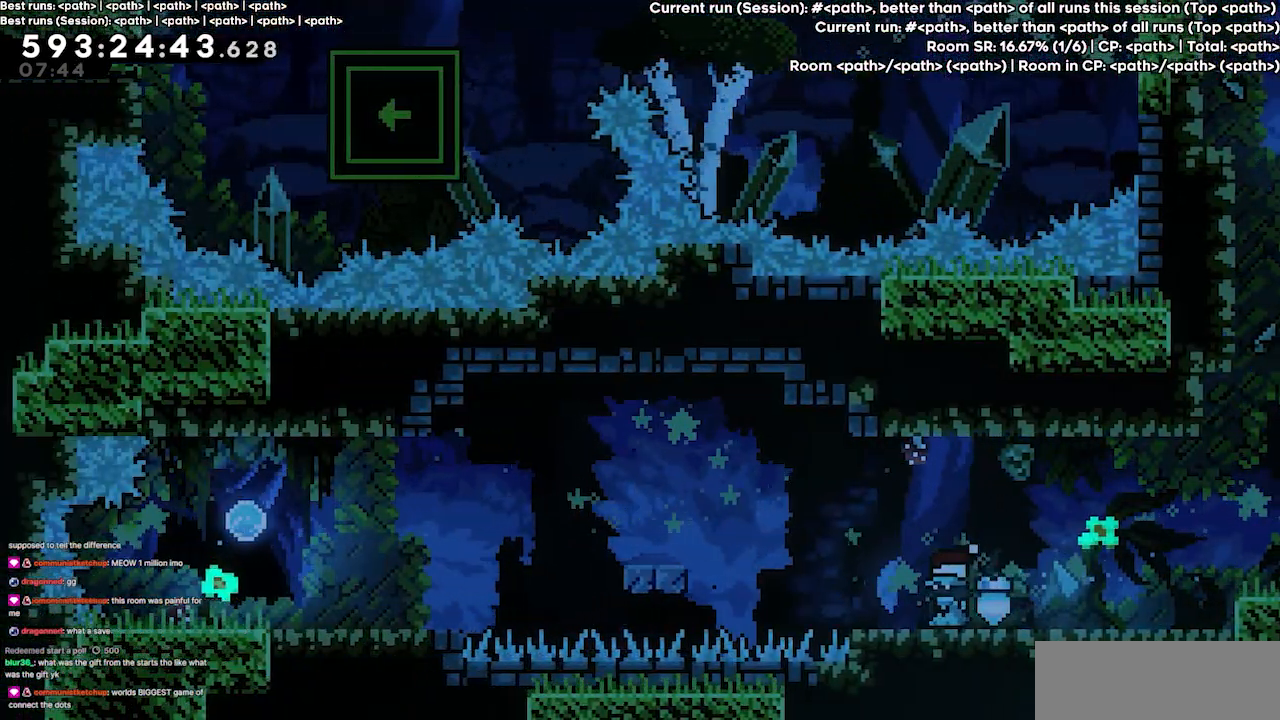
{"keys": [], "events": []}
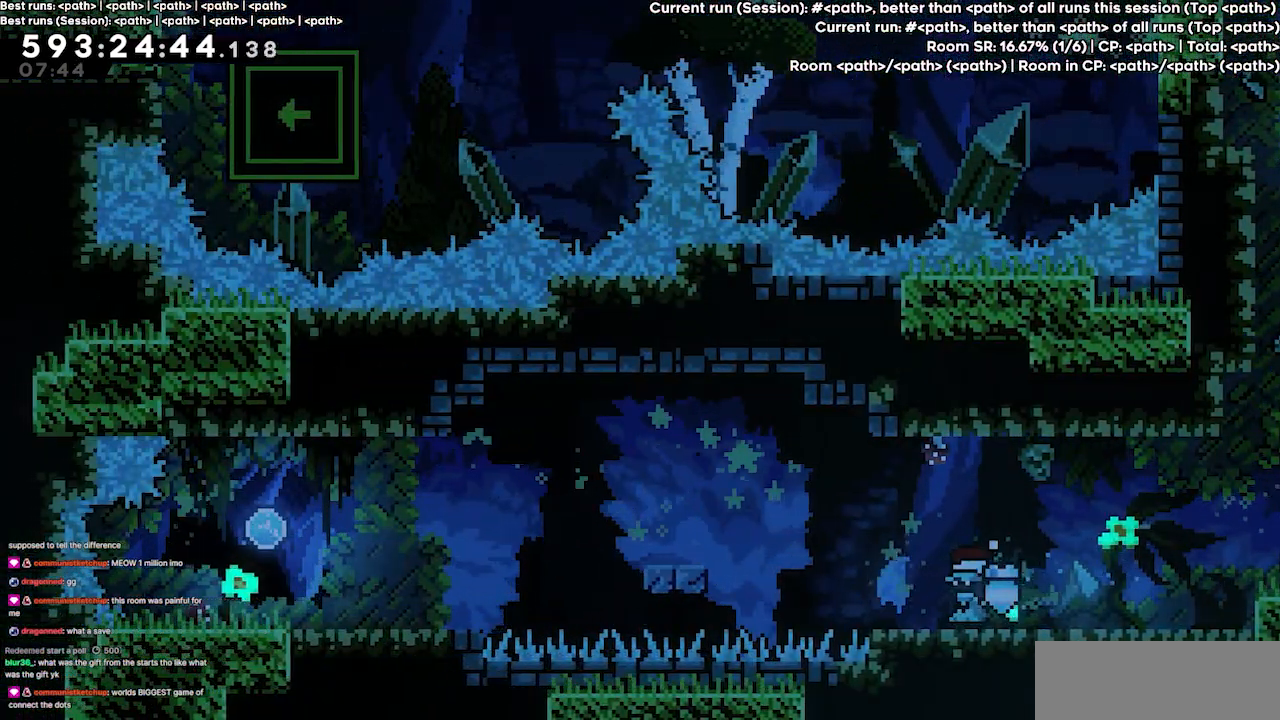
{"keys": [], "events": []}
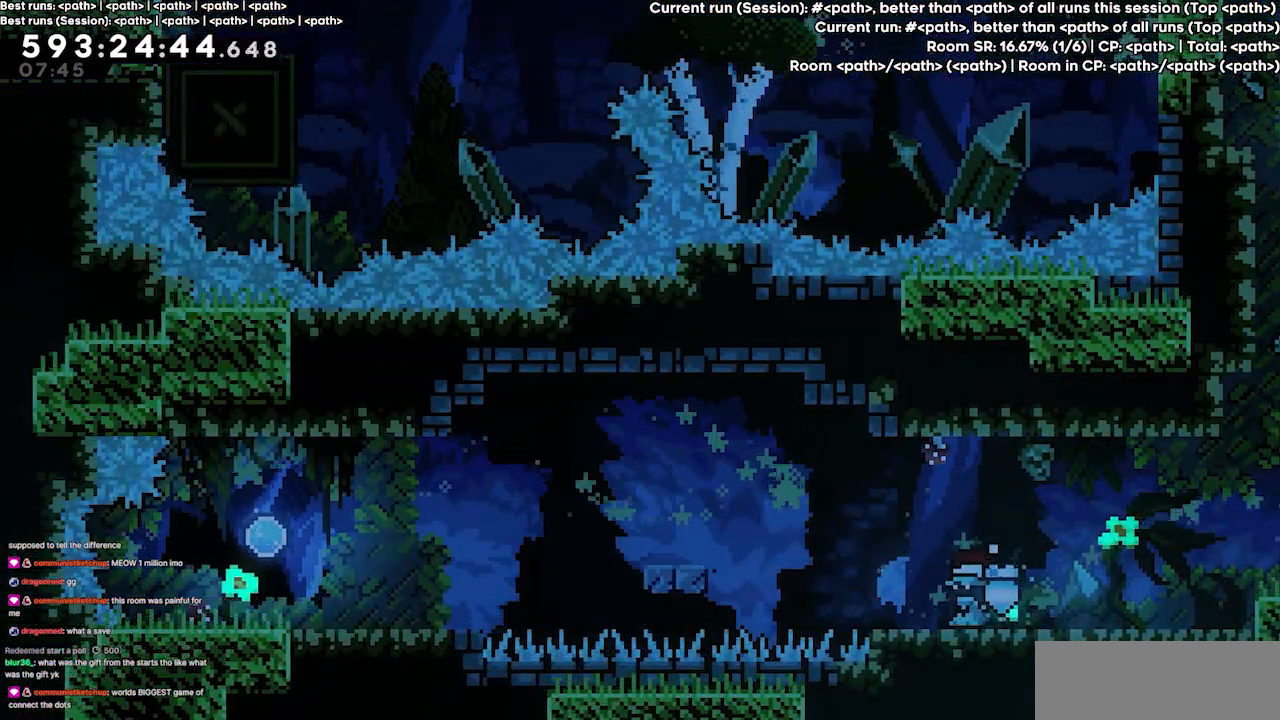
{"keys": [], "events": []}
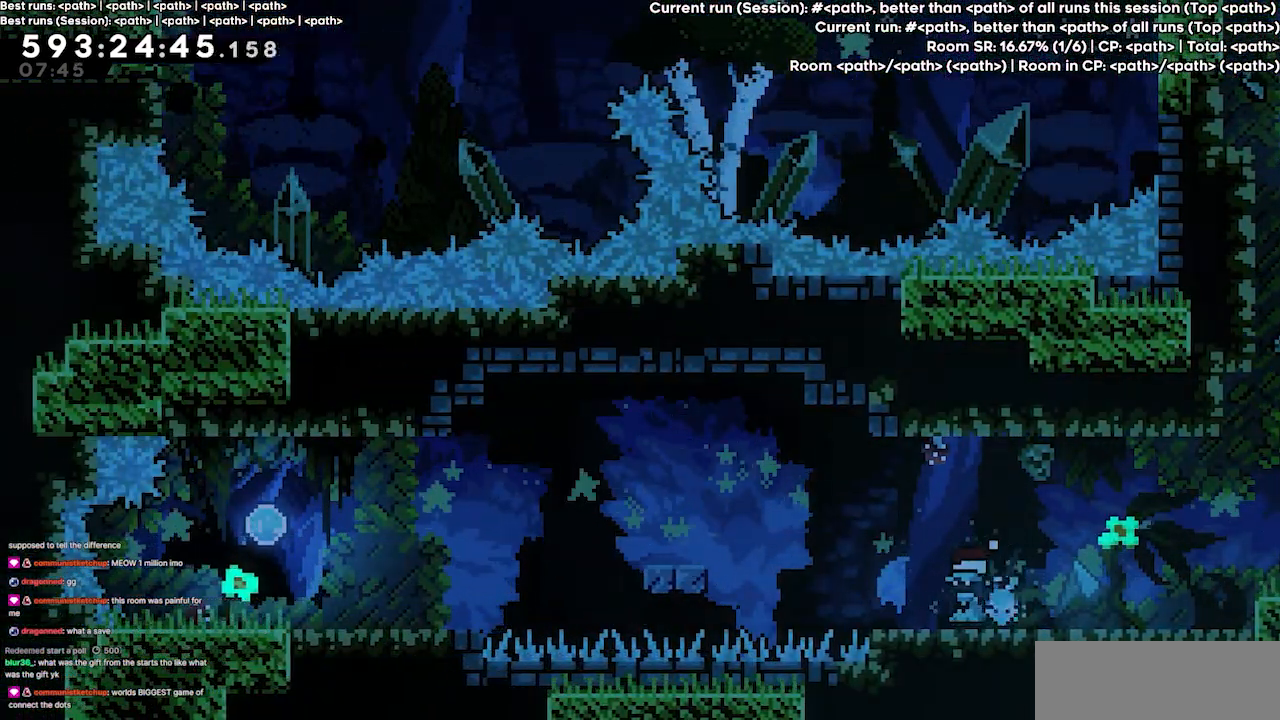
{"keys": [], "events": []}
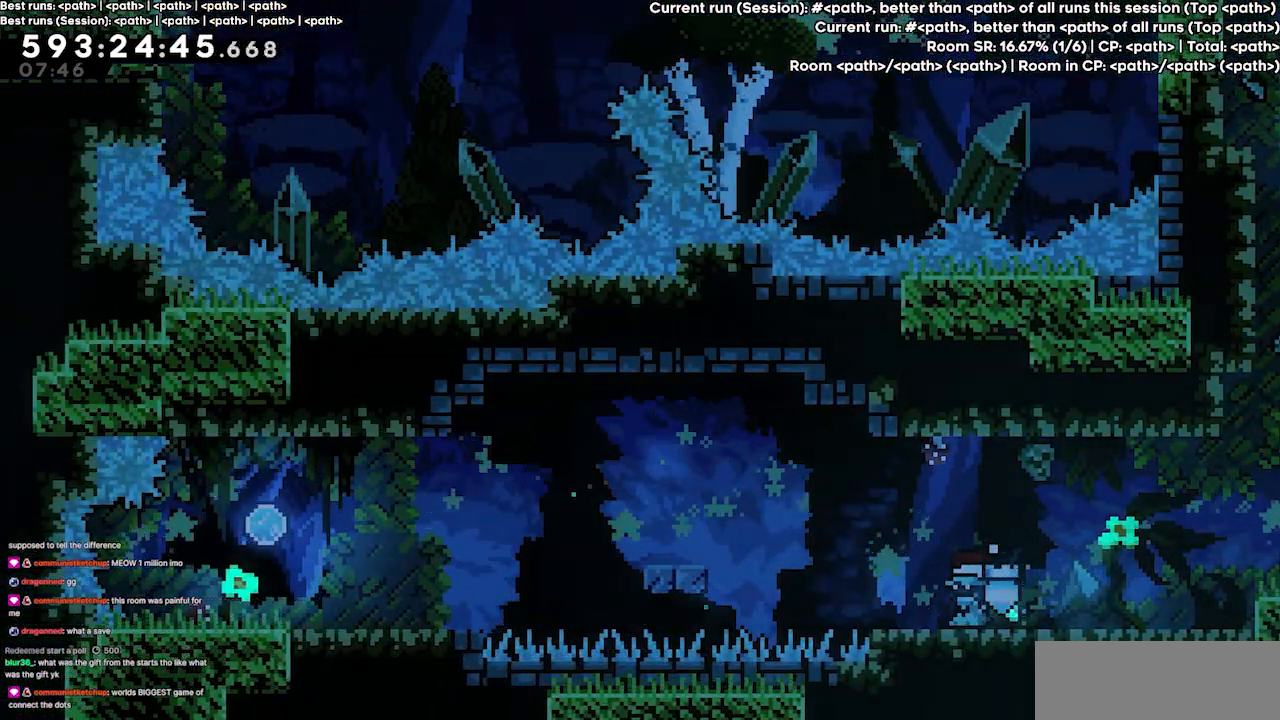
{"keys": [], "events": []}
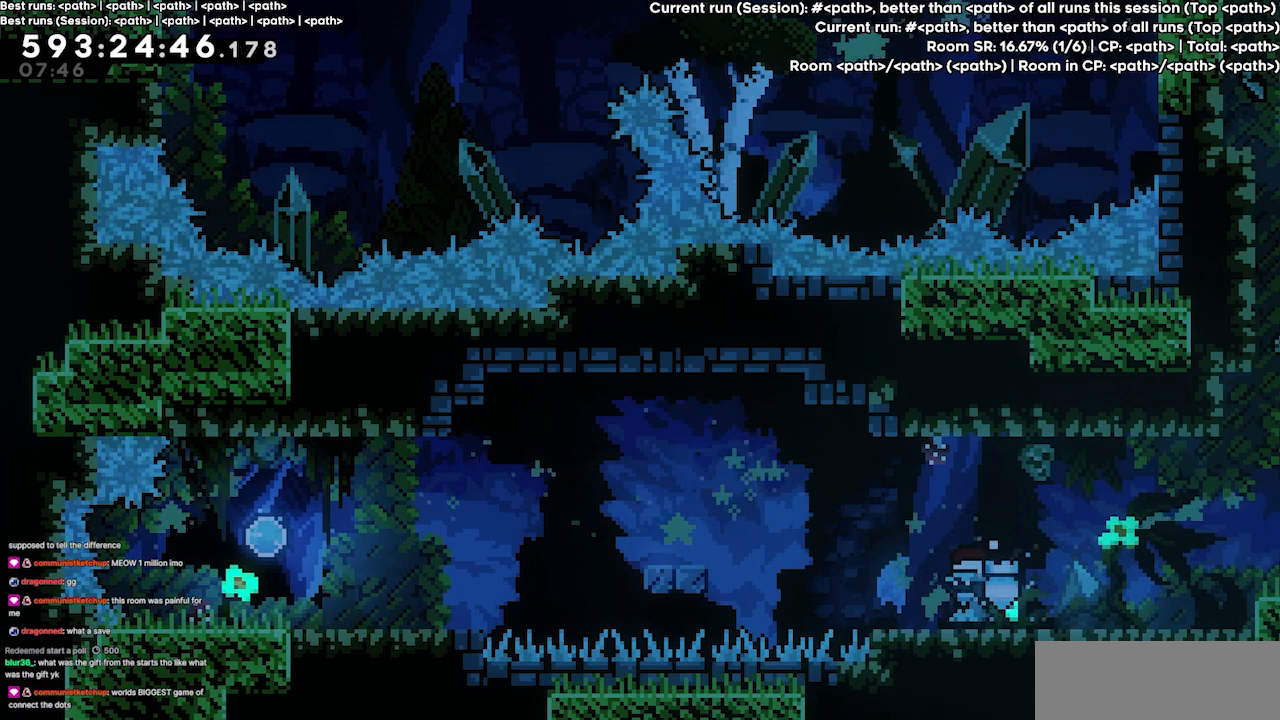
{"keys": [], "events": []}
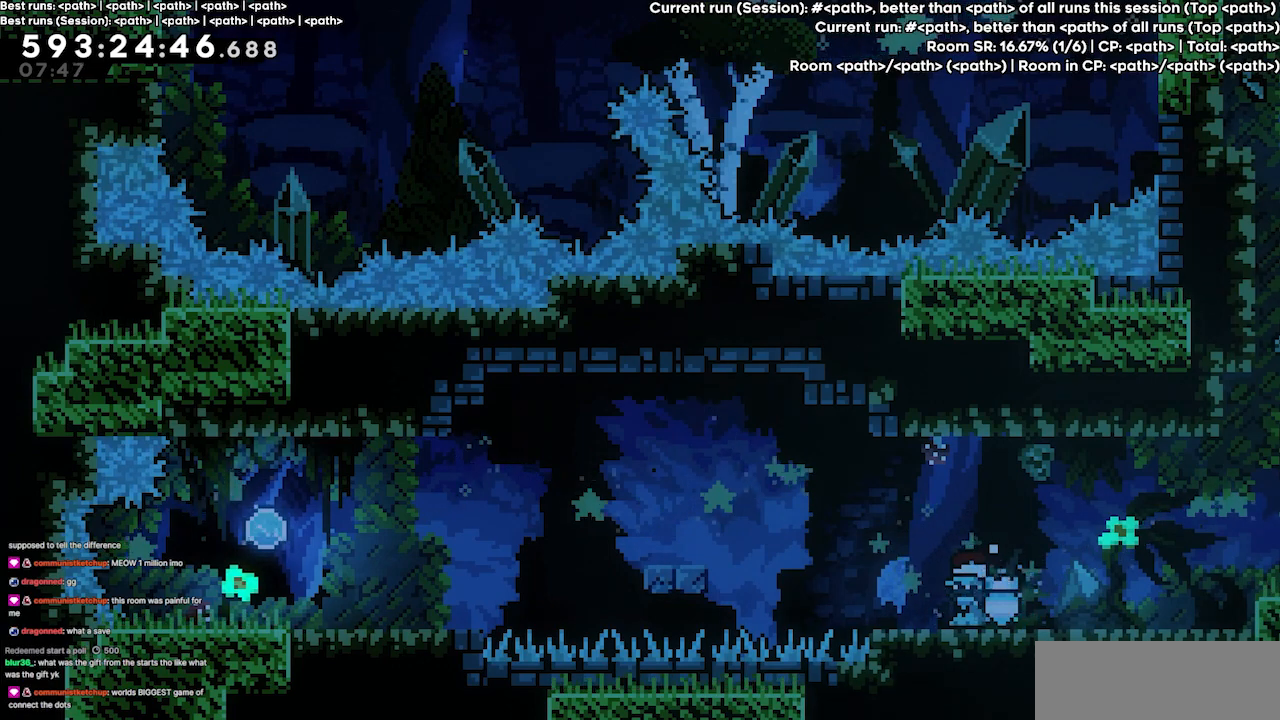
{"keys": [], "events": [[267, "left", "down"], [367, "left", "up"]]}
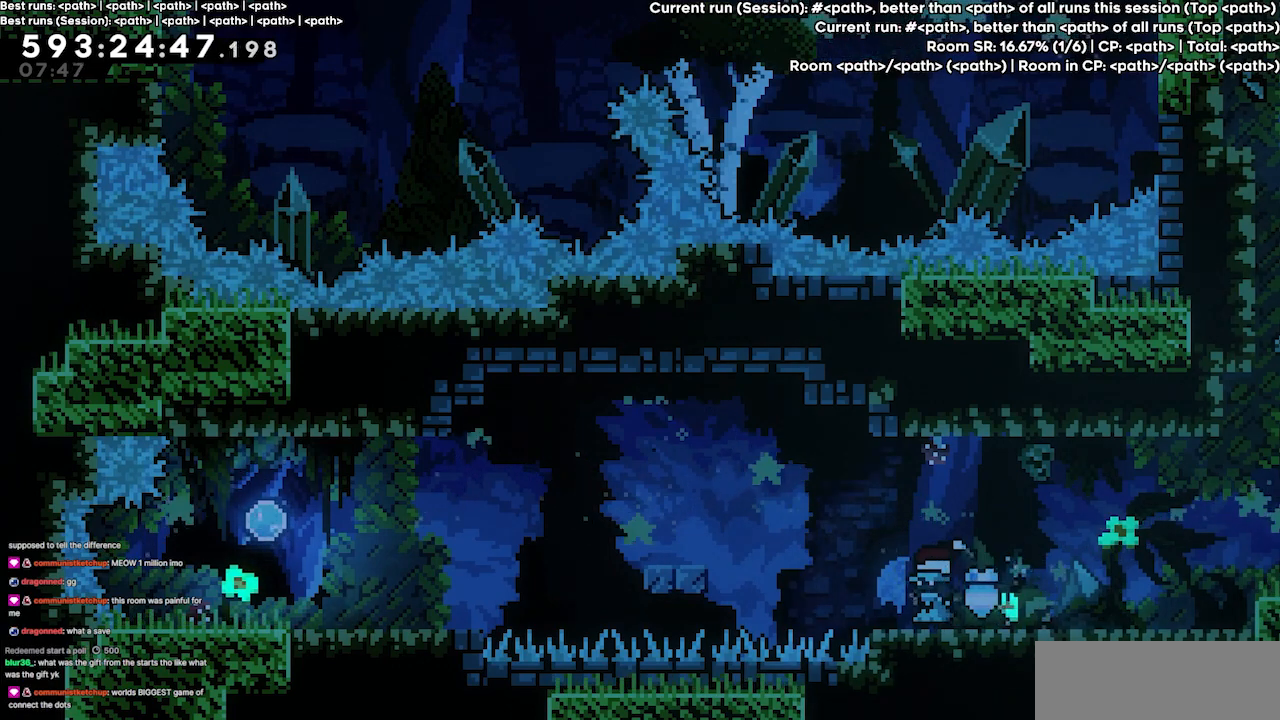
{"keys": ["jump3", "left"], "events": [[200, "left", "down"], [367, "jump3", "down"]]}
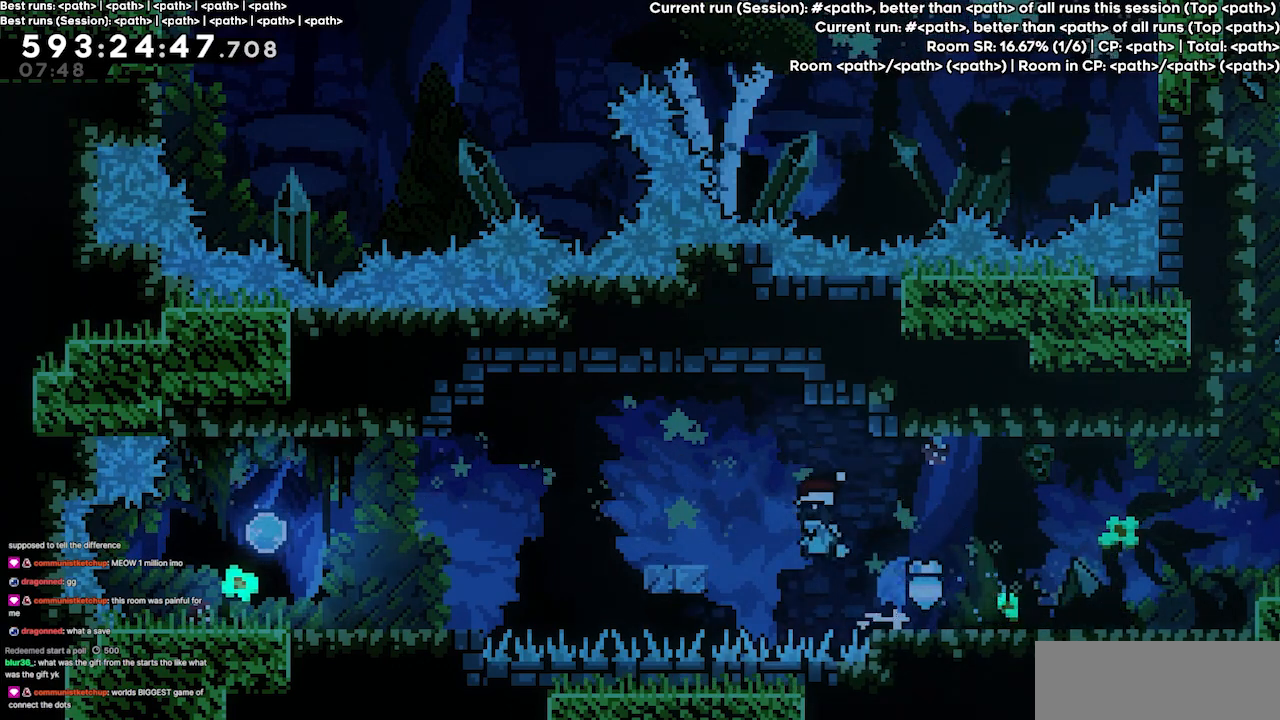
{"keys": ["jump3", "left"], "events": [[300, "jump3", "up"], [434, "jump3", "down"]]}